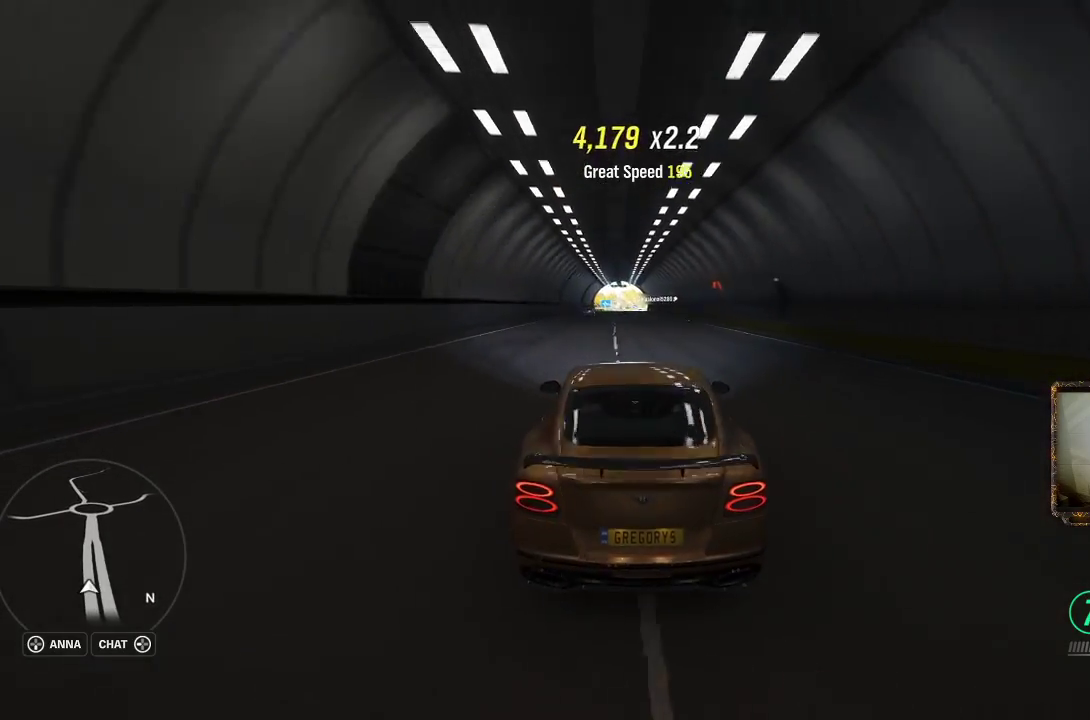
Gameplay with a controller (Xbox layout); each line is a JSON object with the inputs held at the frame after it. "events" lists button and stick changes between this image and that frame as [ms after this image, input, new state], when the widget could be followed in between. Not read: R3.
{"buttons": ["R2"], "left_stick": "center", "right_stick": "center", "events": []}
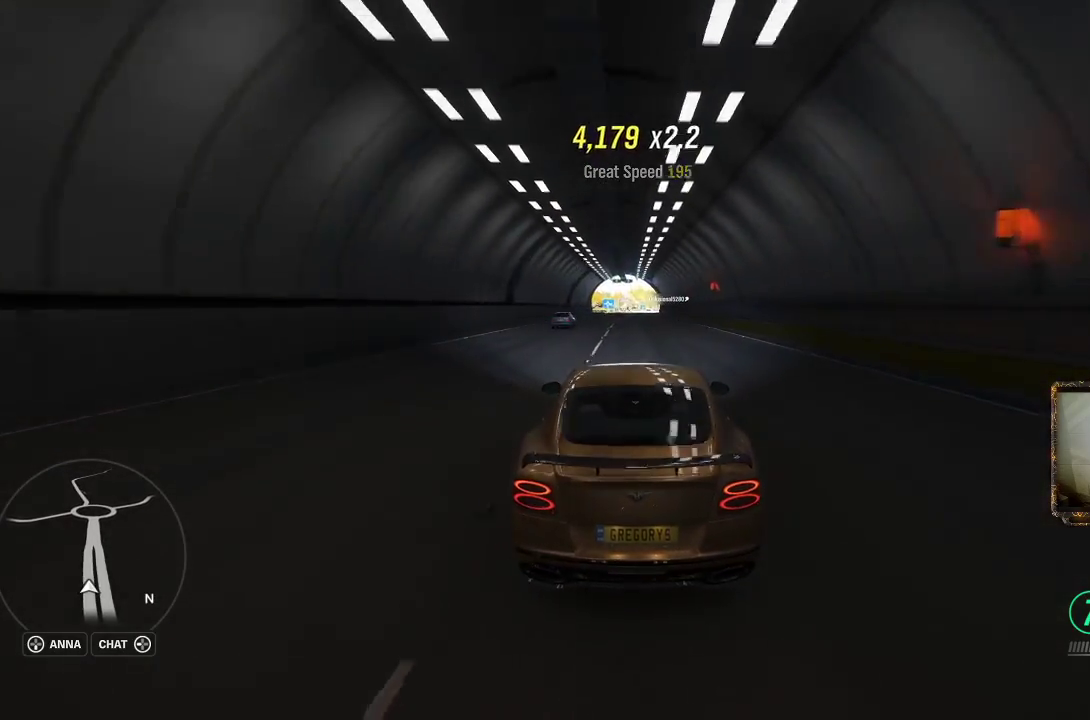
{"buttons": [], "left_stick": "center", "right_stick": "center", "events": [[117, "L2", "down"], [117, "R2", "up"], [200, "L2", "up"]]}
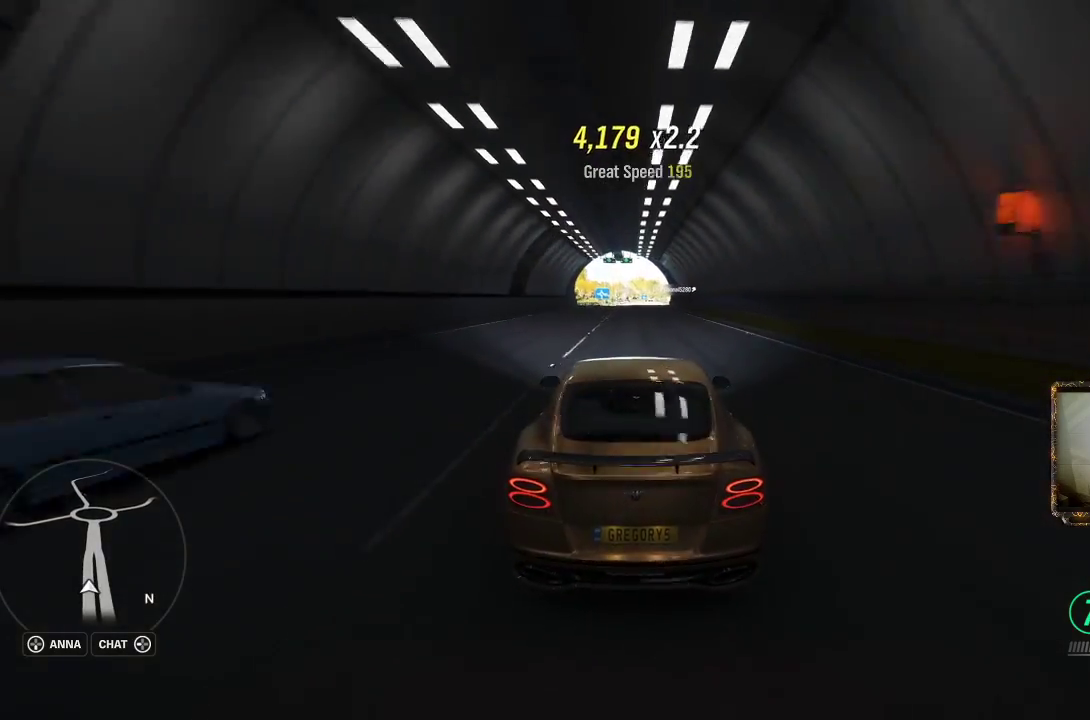
{"buttons": ["L2"], "left_stick": "center", "right_stick": "center", "events": [[467, "L2", "down"]]}
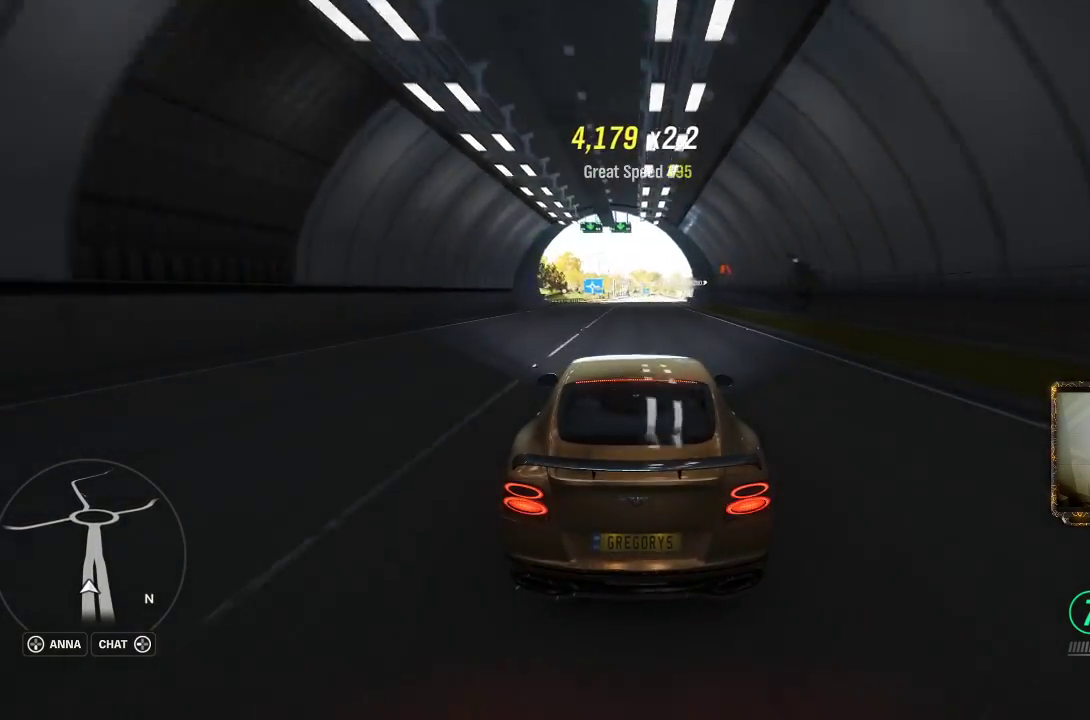
{"buttons": ["L2"], "left_stick": "up-right", "right_stick": "center", "events": [[367, "left_stick", "up-right"]]}
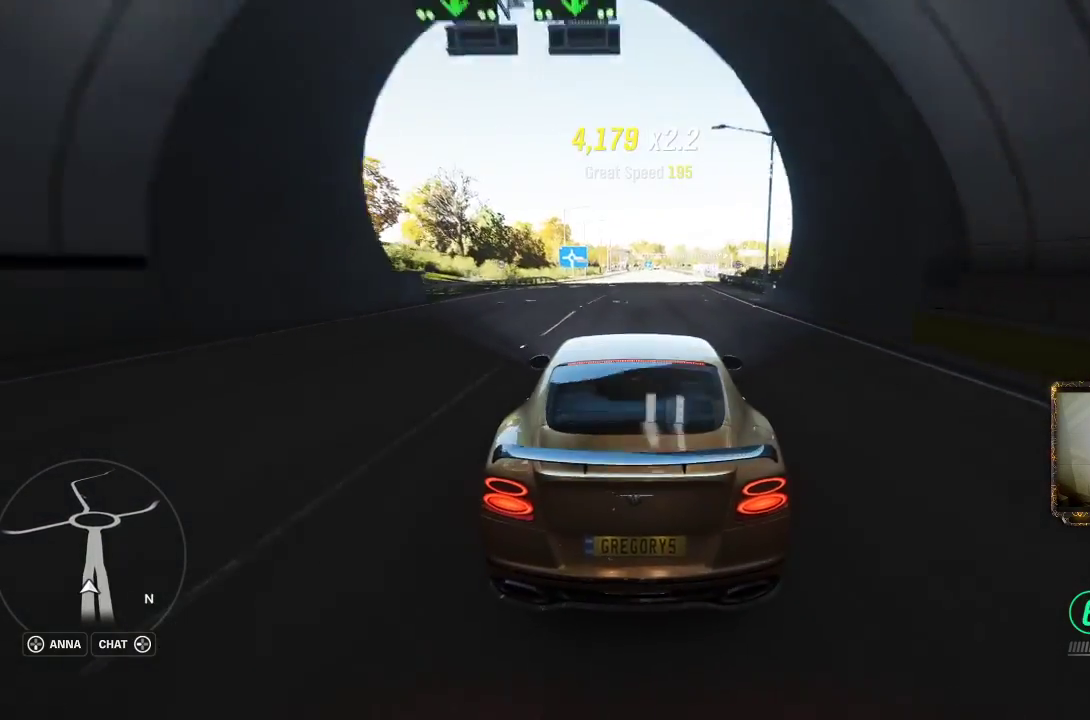
{"buttons": ["L2"], "left_stick": "center", "right_stick": "center", "events": [[133, "left_stick", "center"]]}
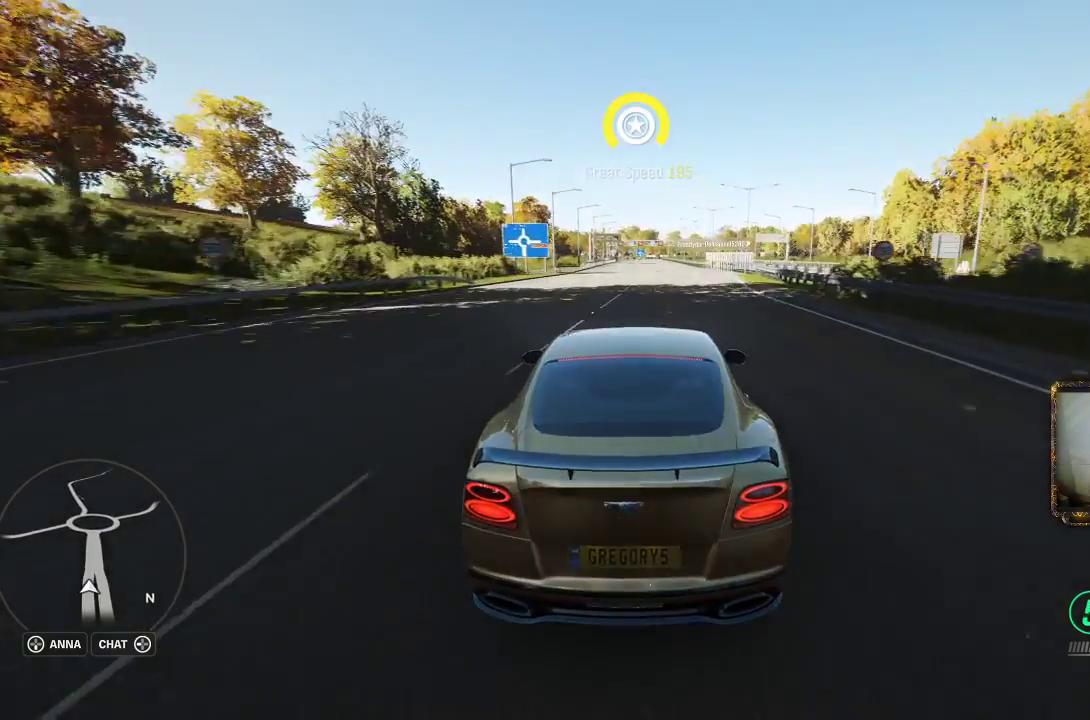
{"buttons": ["L2"], "left_stick": "center", "right_stick": "center", "events": []}
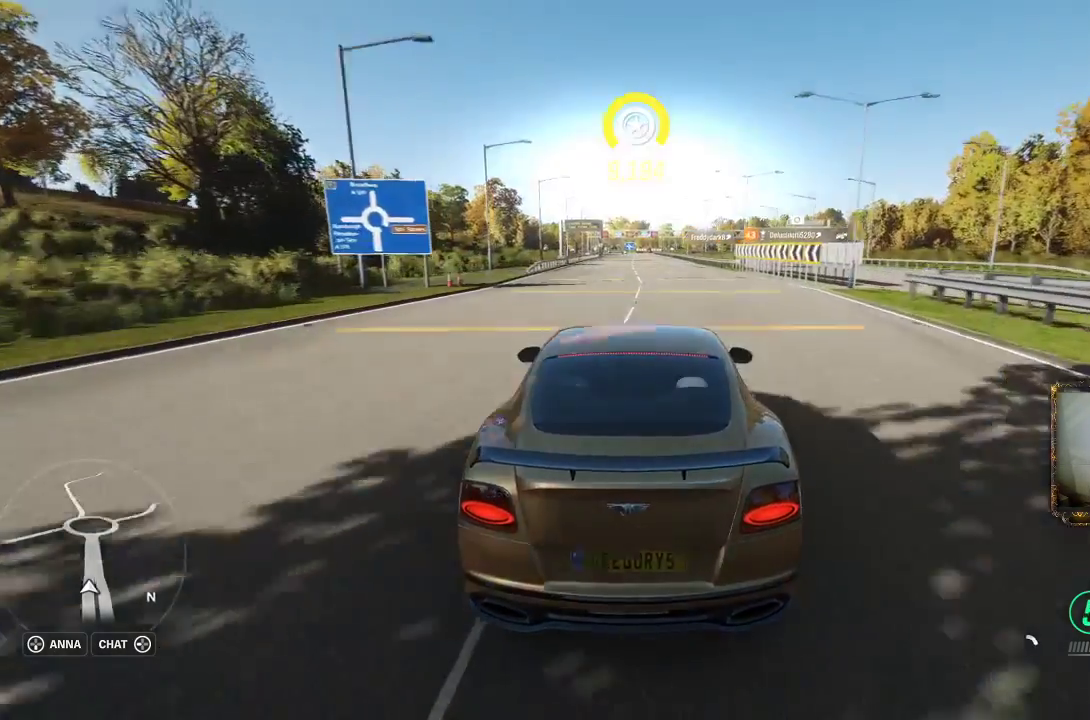
{"buttons": ["L2"], "left_stick": "center", "right_stick": "center", "events": []}
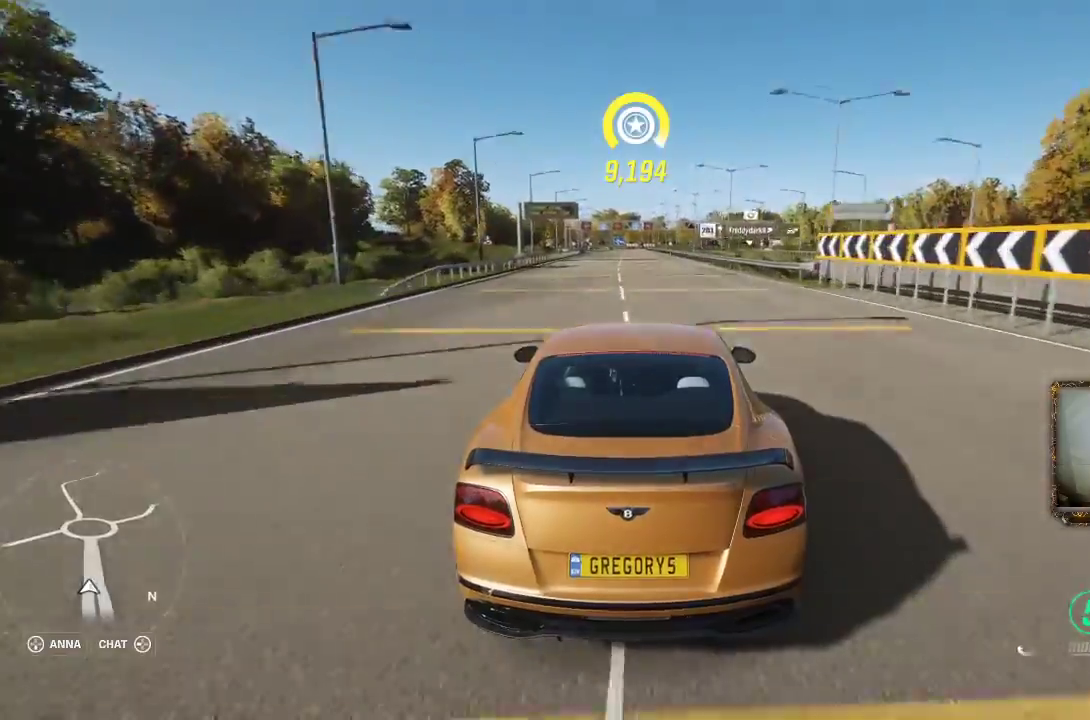
{"buttons": ["L2"], "left_stick": "center", "right_stick": "center", "events": []}
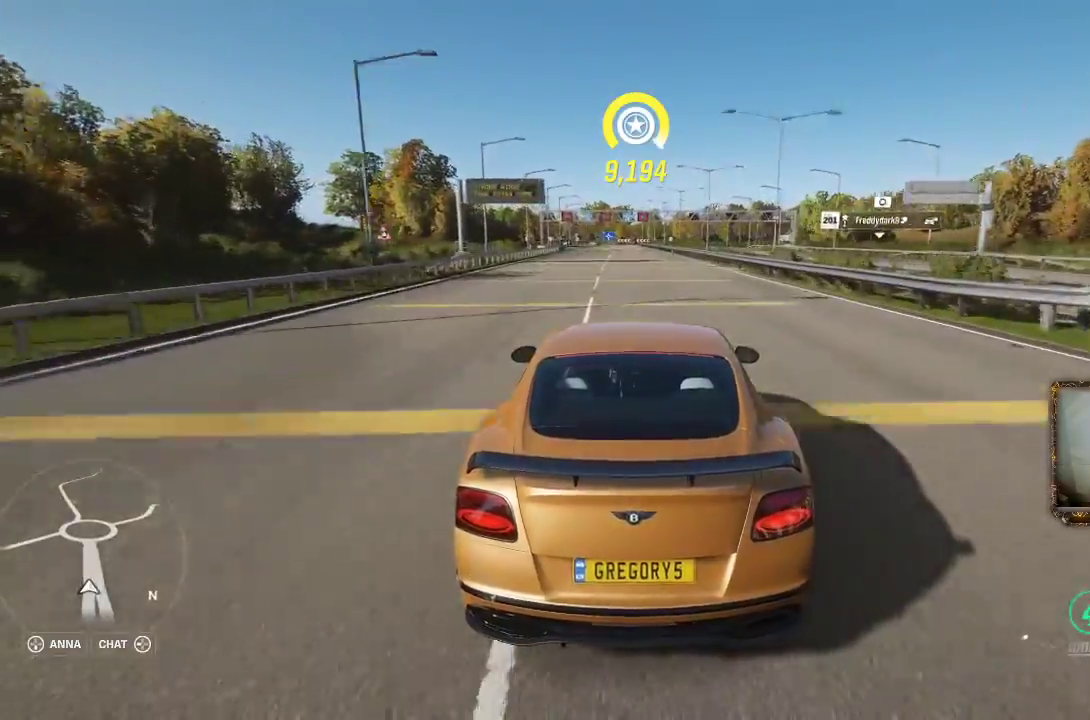
{"buttons": ["L2"], "left_stick": "center", "right_stick": "center", "events": []}
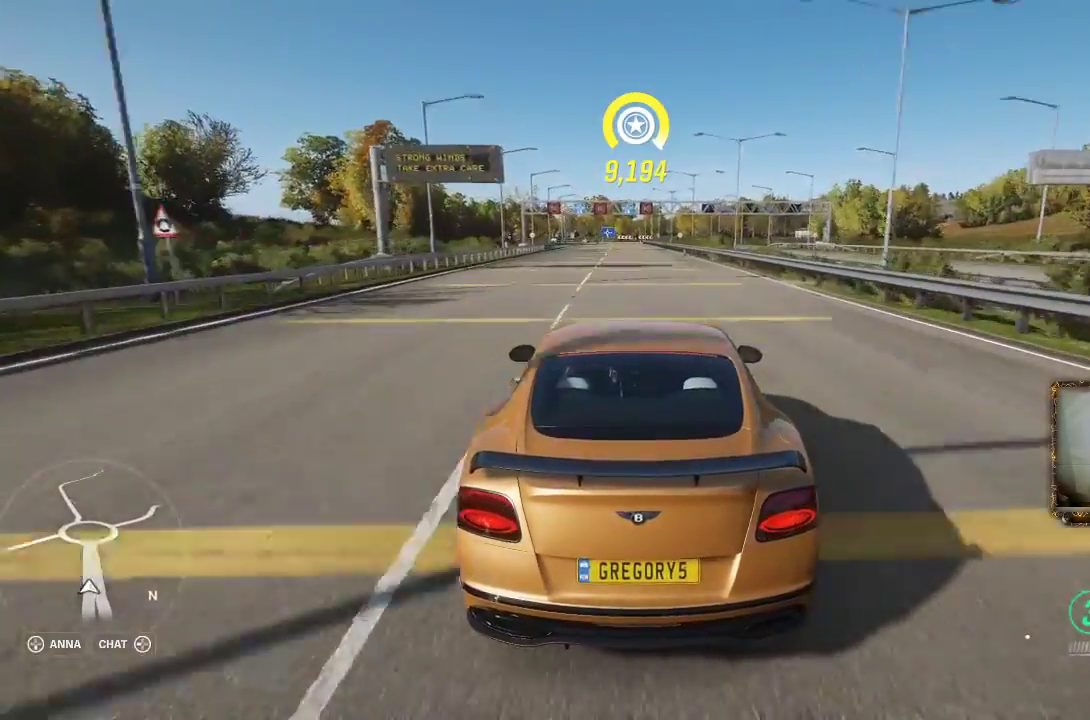
{"buttons": ["L2"], "left_stick": "right", "right_stick": "center", "events": [[333, "left_stick", "right"]]}
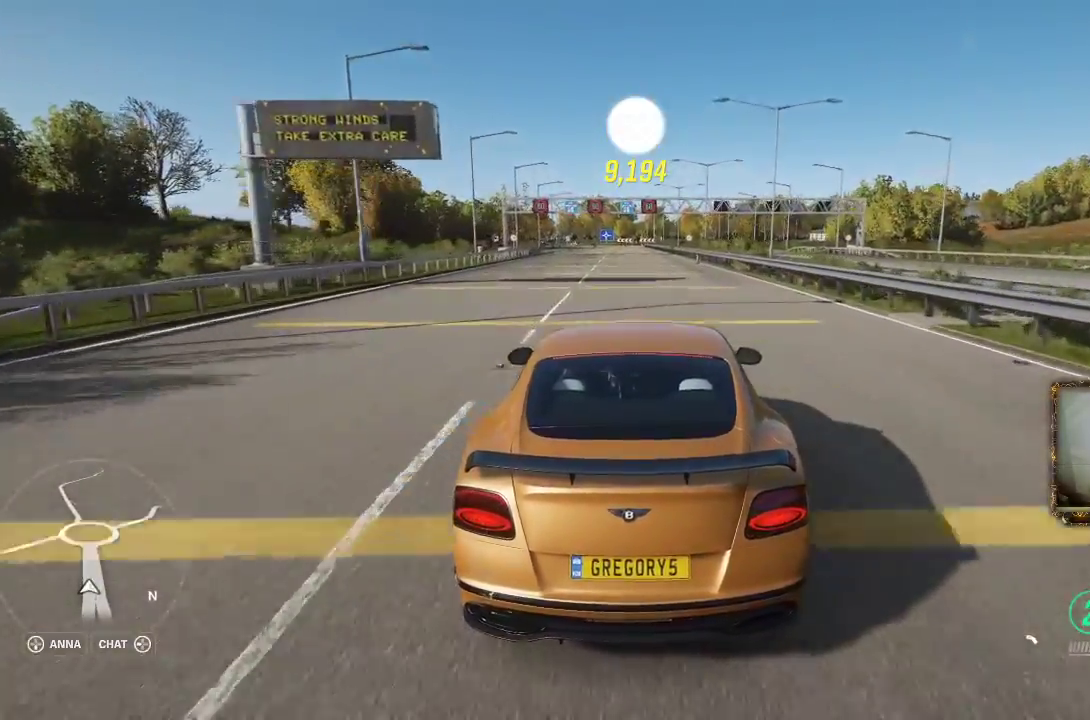
{"buttons": ["L2"], "left_stick": "right", "right_stick": "center", "events": []}
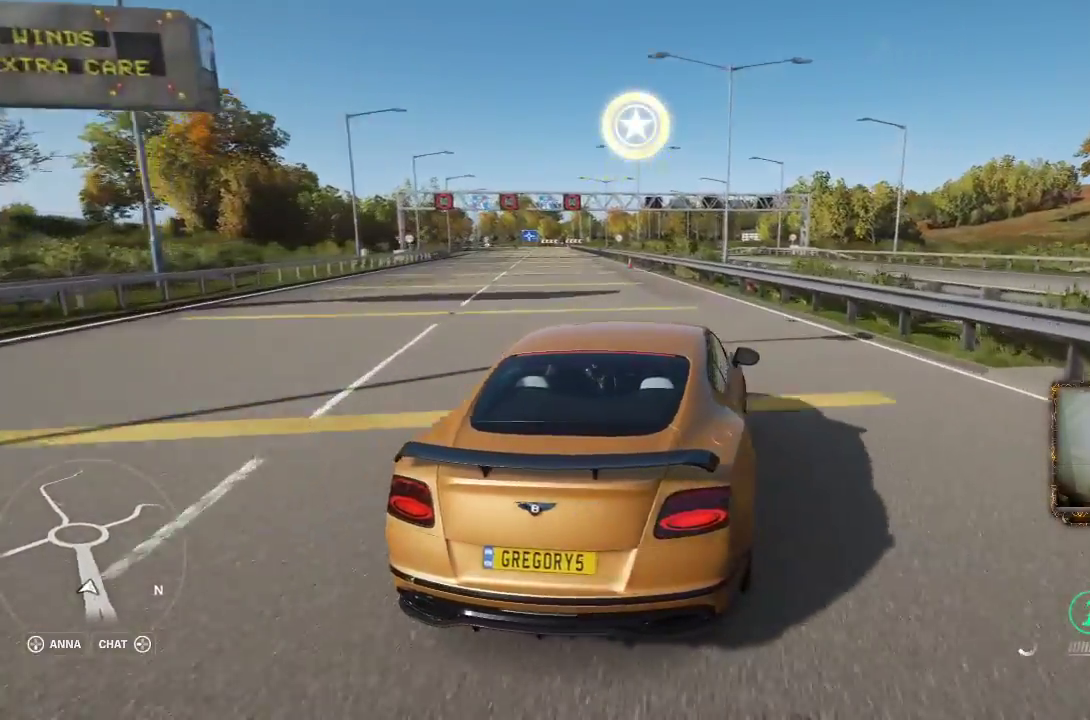
{"buttons": ["R2"], "left_stick": "right", "right_stick": "center", "events": [[33, "R2", "down"], [67, "L2", "up"]]}
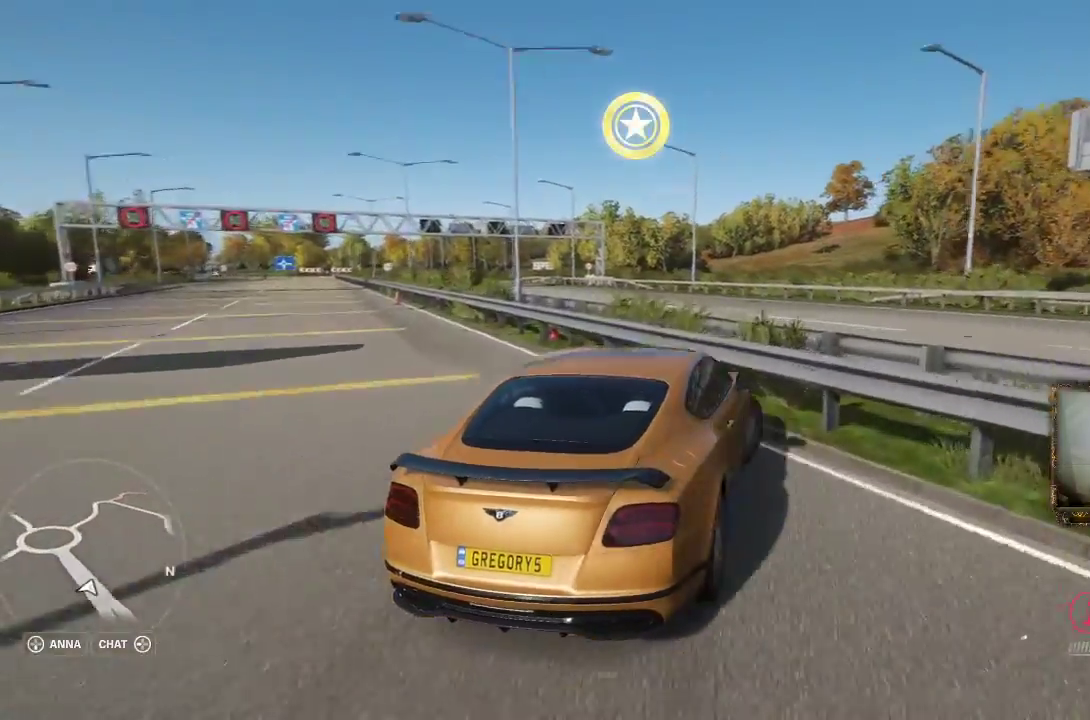
{"buttons": ["A"], "left_stick": "right", "right_stick": "center", "events": [[133, "R2", "up"], [433, "L2", "down"], [467, "A", "down"], [500, "L2", "up"]]}
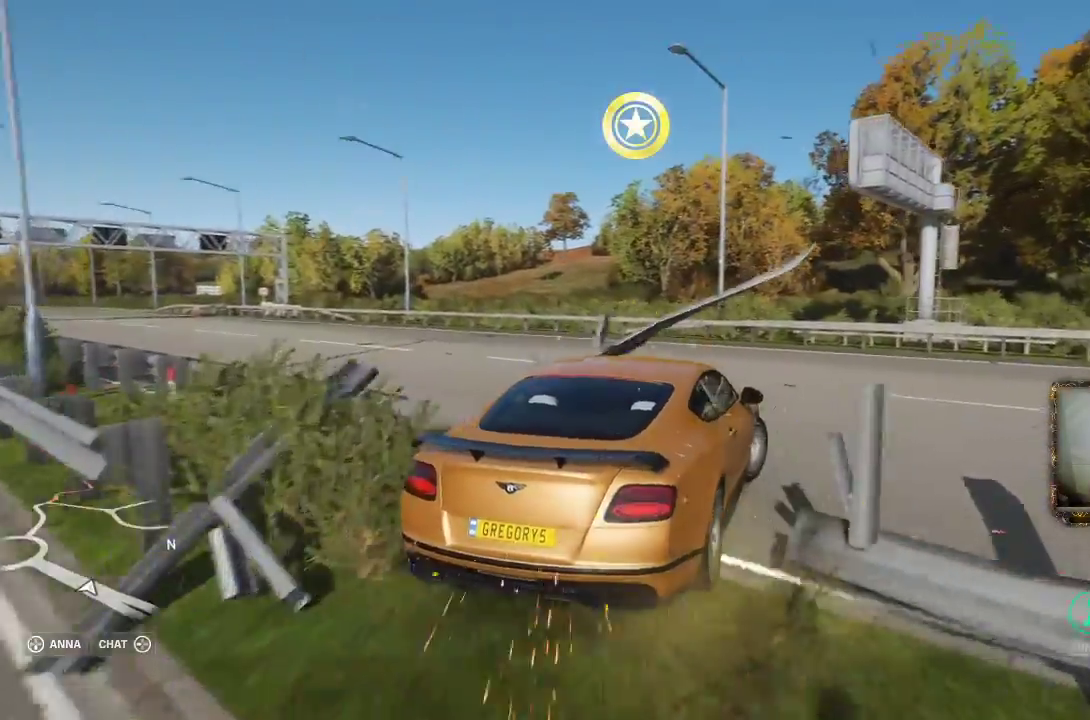
{"buttons": ["A", "L3"], "left_stick": "right", "right_stick": "center", "events": [[33, "L3", "down"]]}
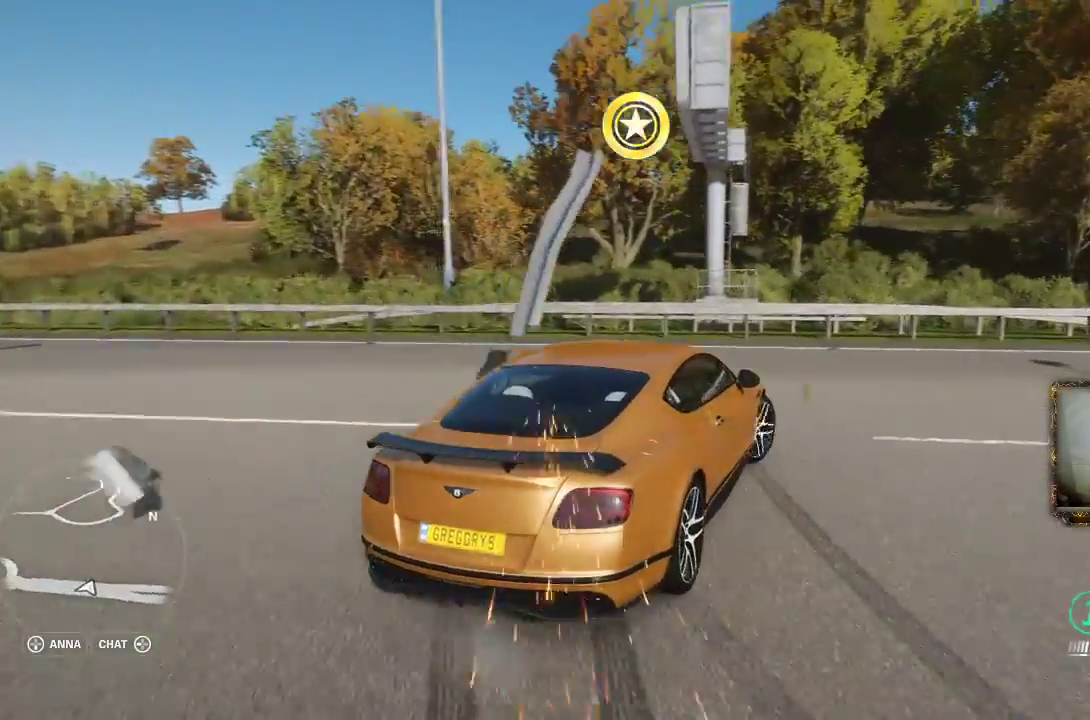
{"buttons": ["R2", "L3"], "left_stick": "right", "right_stick": "center", "events": [[167, "A", "up"], [200, "R2", "down"]]}
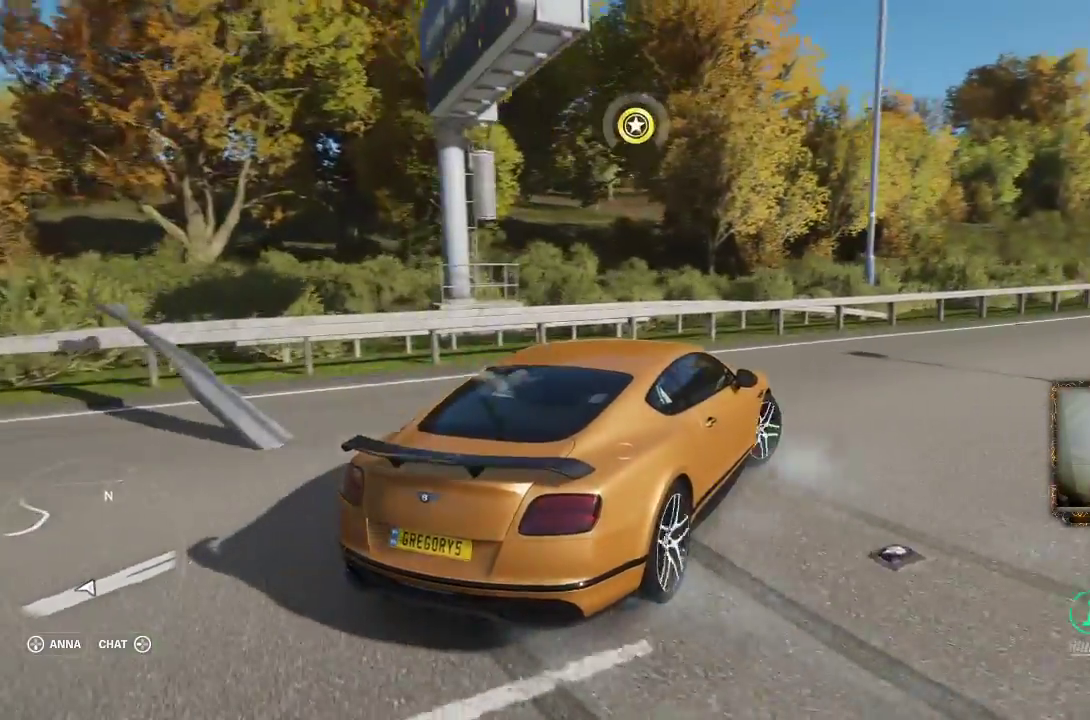
{"buttons": ["R2"], "left_stick": "center", "right_stick": "center", "events": [[33, "L3", "up"], [67, "left_stick", "up"], [133, "left_stick", "up-left"], [267, "left_stick", "center"]]}
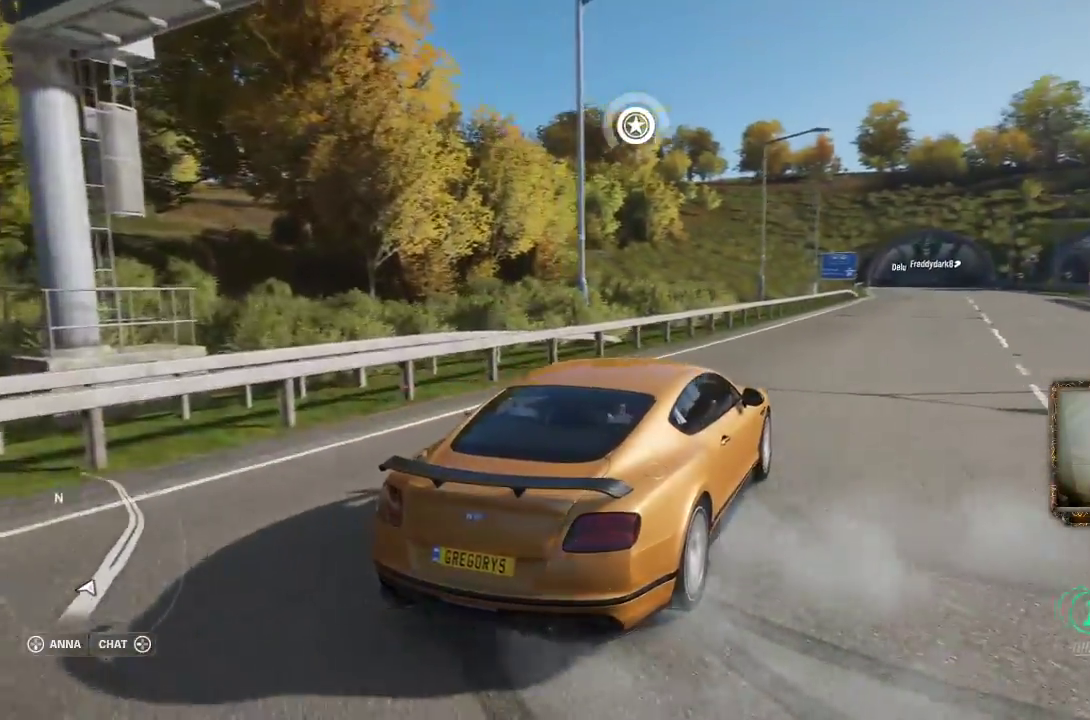
{"buttons": ["R2"], "left_stick": "left", "right_stick": "center", "events": [[33, "left_stick", "up-left"], [167, "left_stick", "center"], [267, "left_stick", "left"]]}
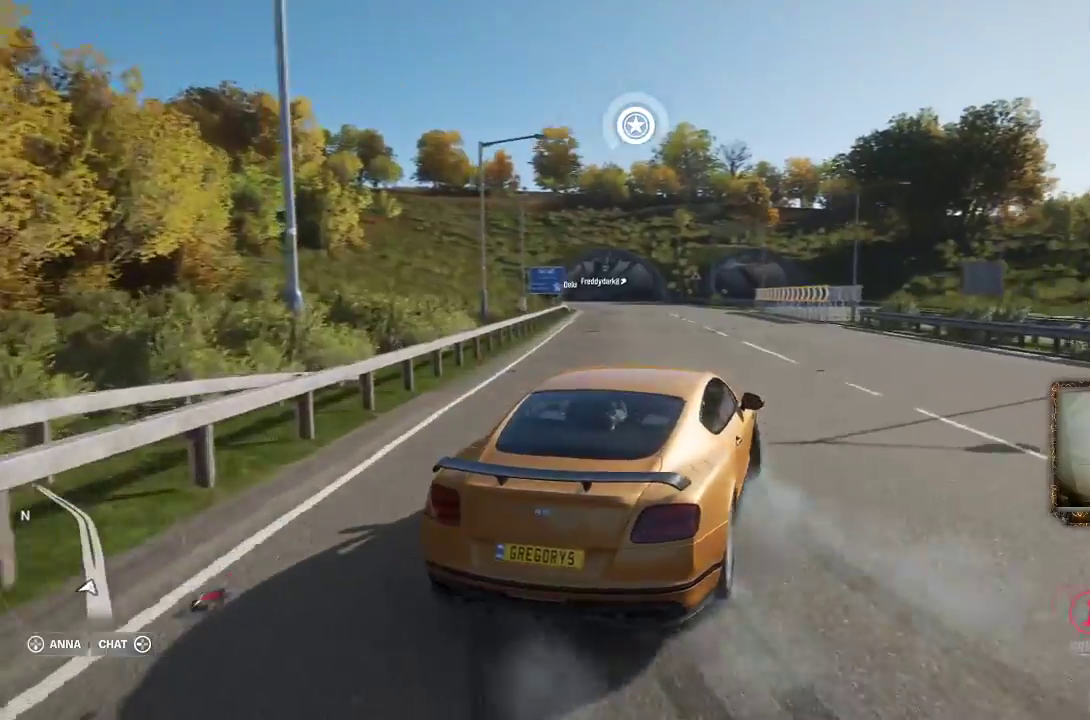
{"buttons": ["R2"], "left_stick": "center", "right_stick": "center", "events": [[33, "left_stick", "center"], [167, "left_stick", "left"], [400, "left_stick", "center"]]}
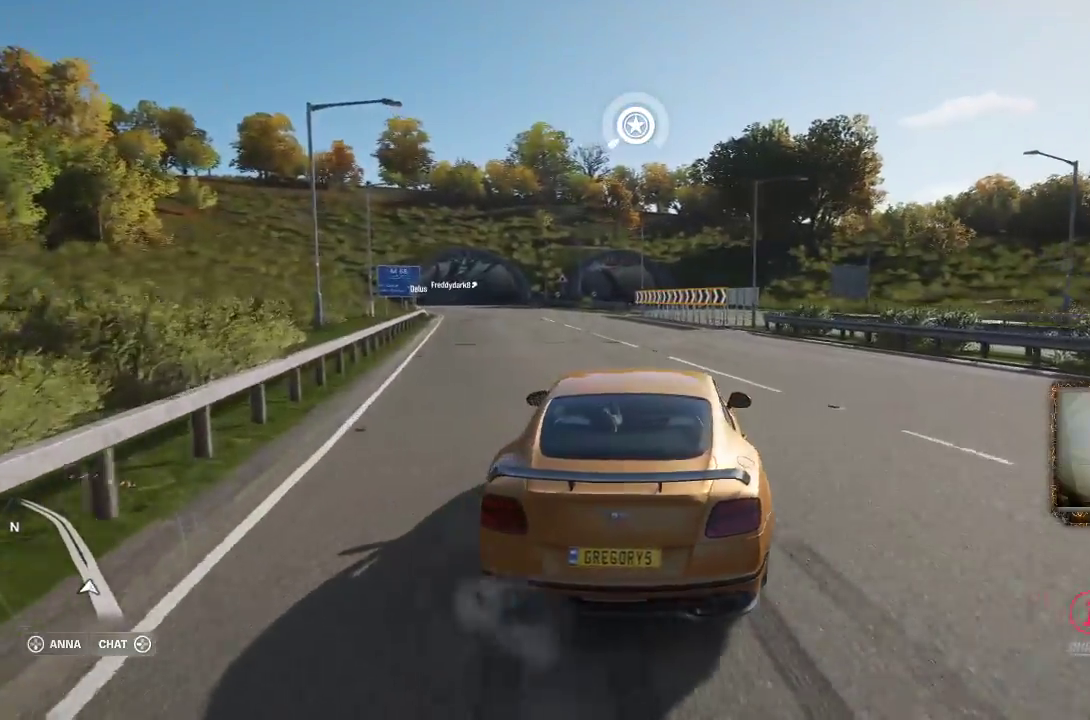
{"buttons": ["R2"], "left_stick": "center", "right_stick": "center", "events": [[200, "left_stick", "left"], [400, "left_stick", "center"]]}
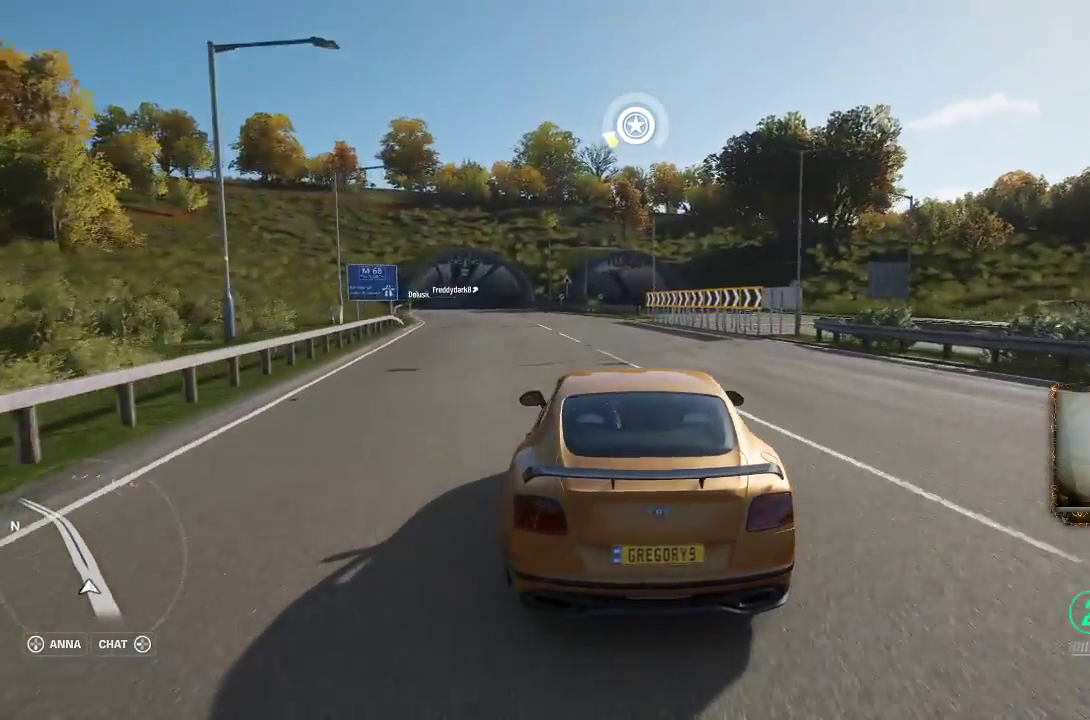
{"buttons": ["R2"], "left_stick": "center", "right_stick": "center", "events": [[33, "left_stick", "left"], [233, "left_stick", "center"]]}
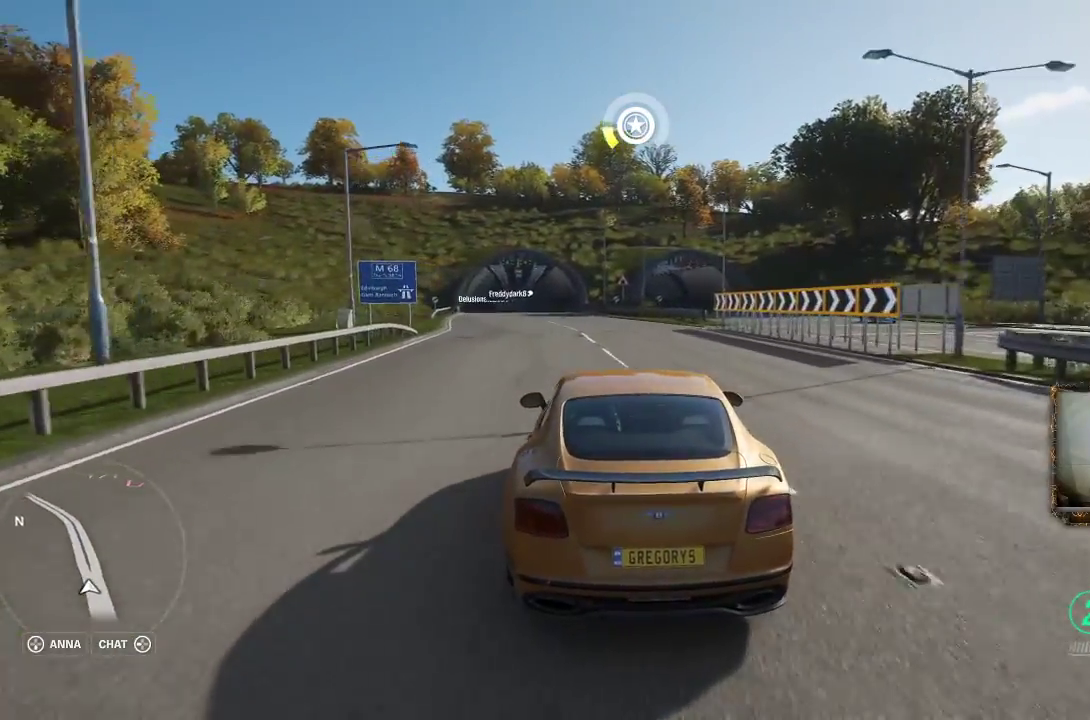
{"buttons": ["R2"], "left_stick": "left", "right_stick": "center", "events": [[433, "left_stick", "left"]]}
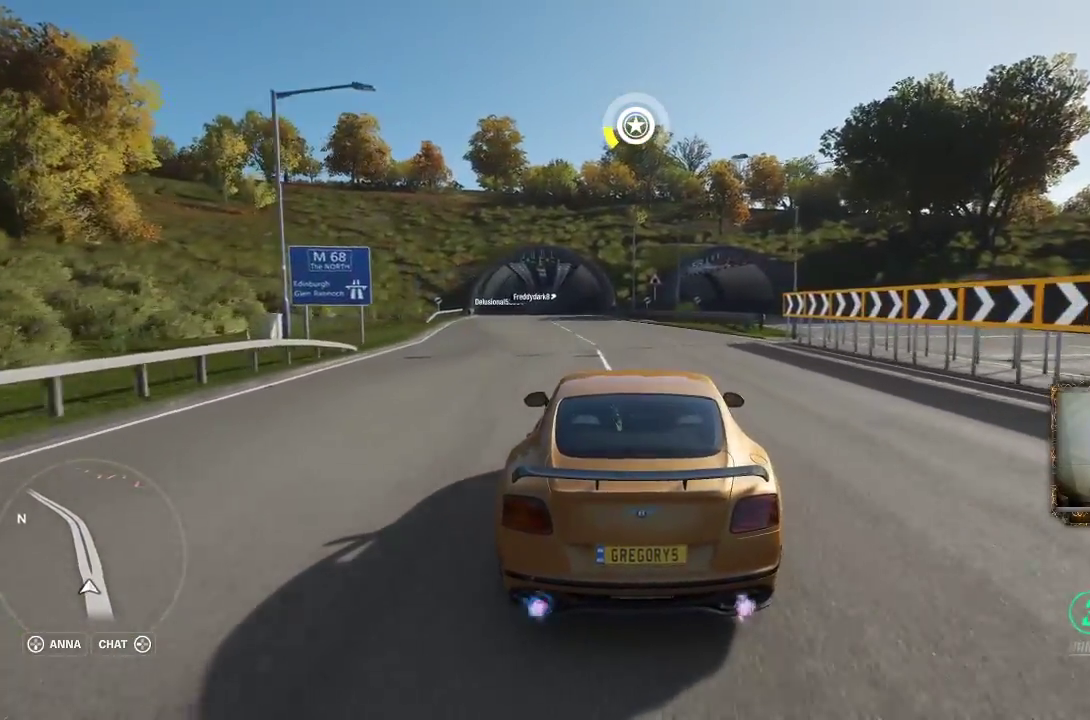
{"buttons": ["R2"], "left_stick": "left", "right_stick": "center", "events": [[133, "left_stick", "center"], [367, "left_stick", "left"]]}
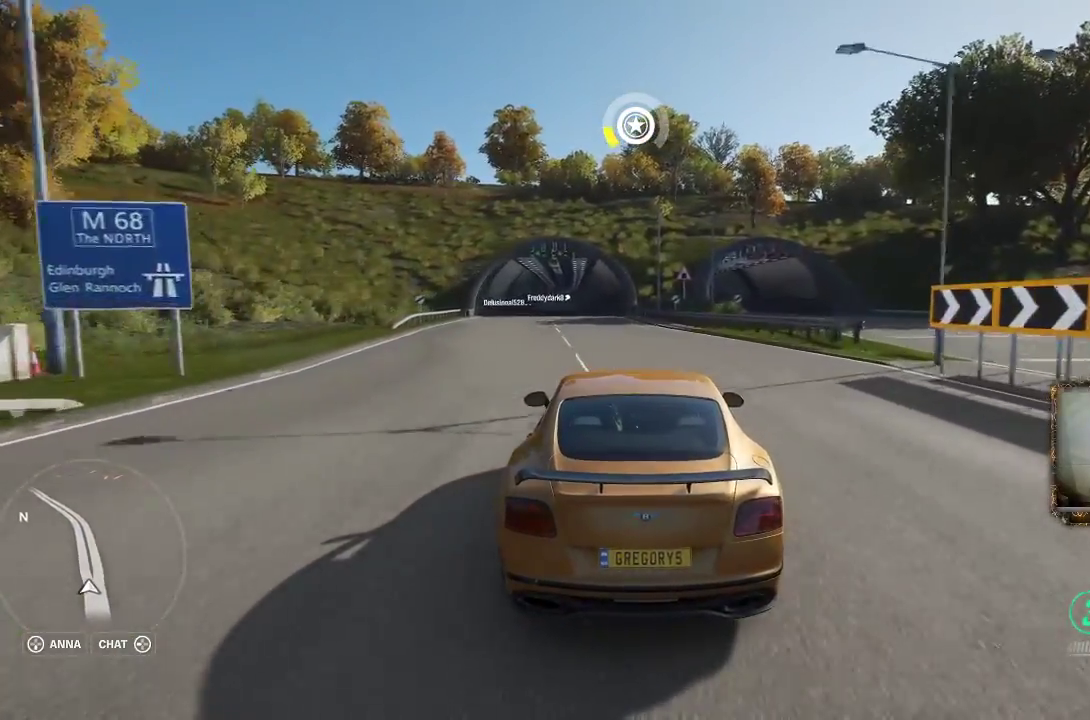
{"buttons": ["R2"], "left_stick": "center", "right_stick": "center", "events": [[33, "left_stick", "center"], [167, "left_stick", "left"], [400, "left_stick", "center"]]}
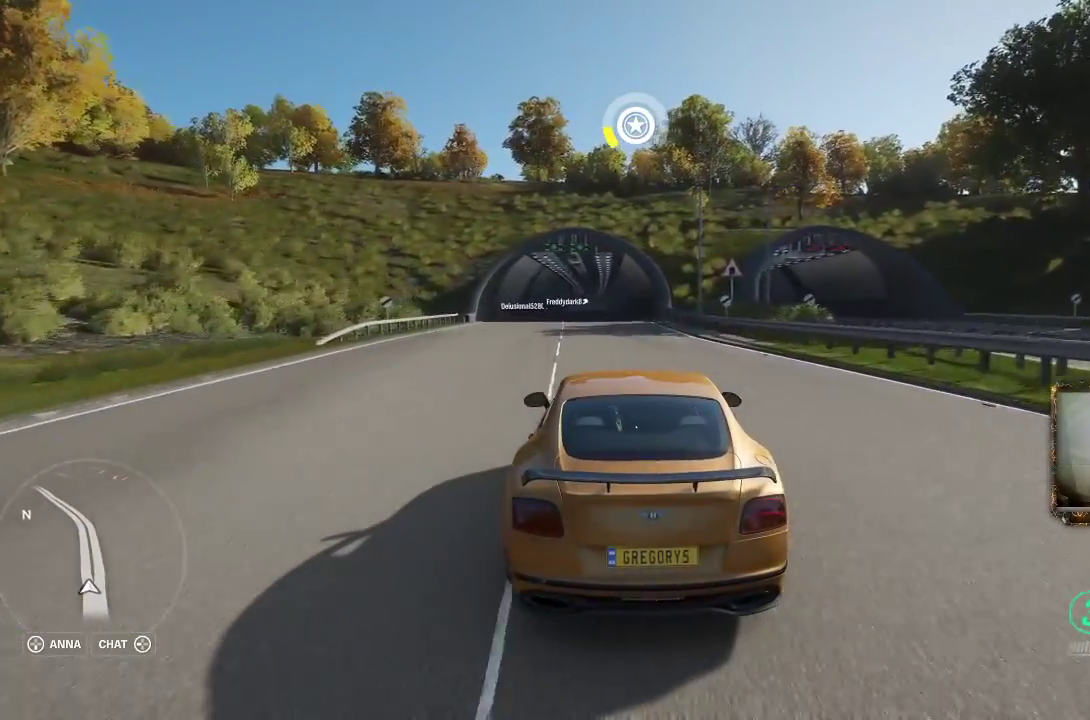
{"buttons": ["R2"], "left_stick": "center", "right_stick": "center", "events": []}
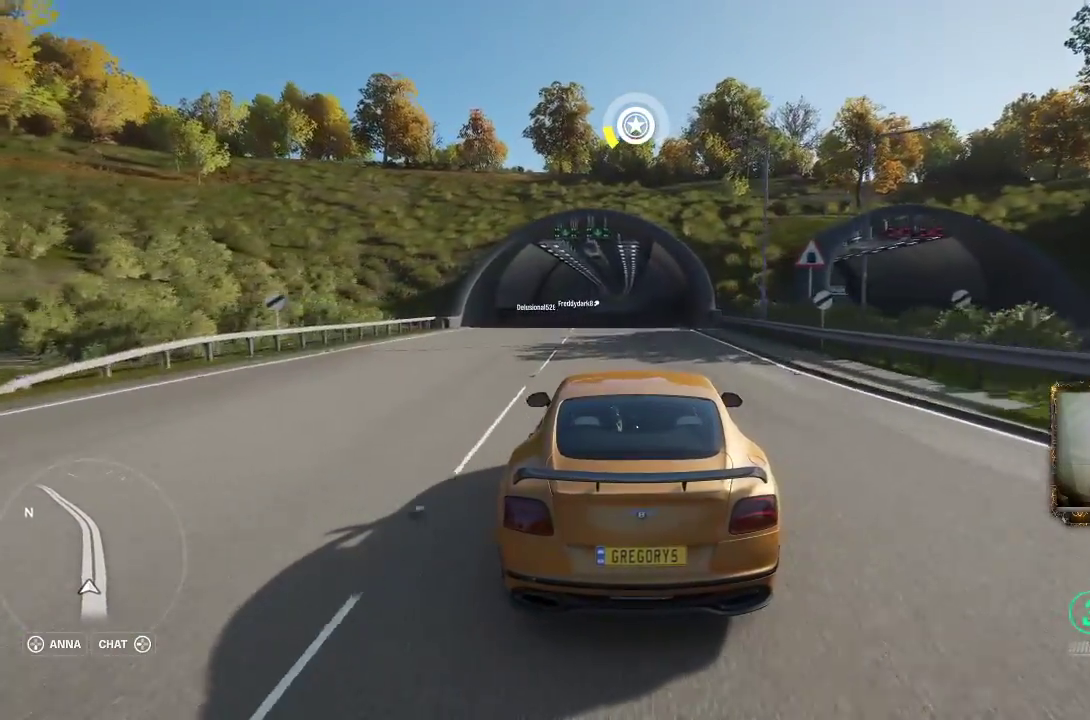
{"buttons": ["R2"], "left_stick": "center", "right_stick": "center", "events": []}
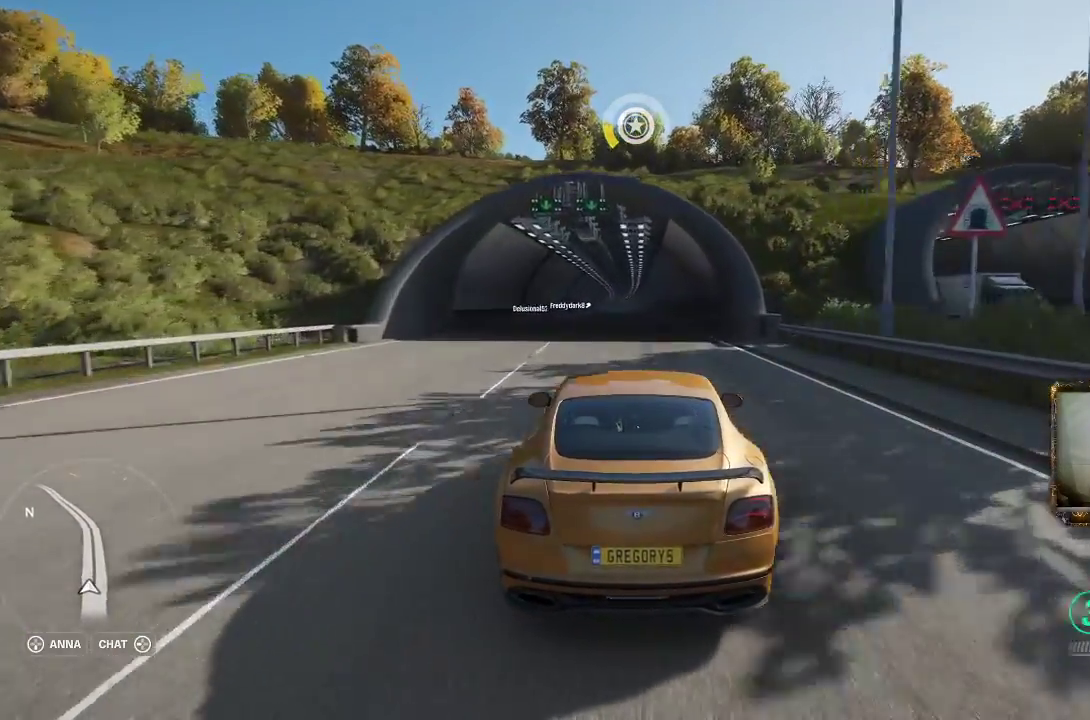
{"buttons": ["R2"], "left_stick": "center", "right_stick": "center", "events": []}
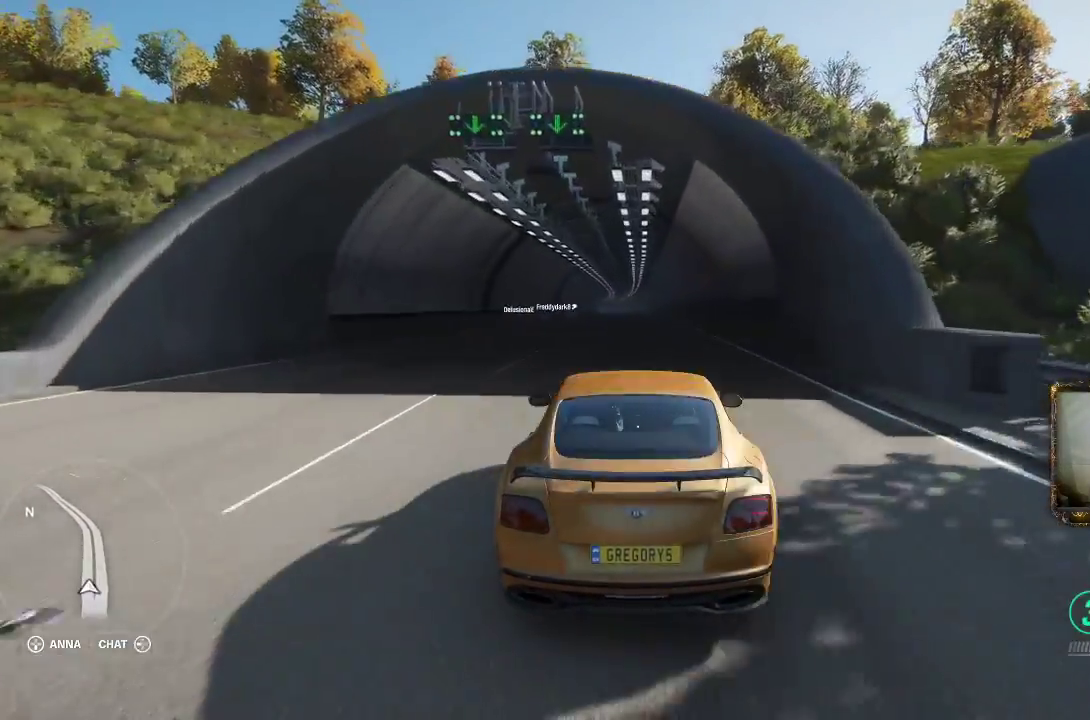
{"buttons": ["R2"], "left_stick": "center", "right_stick": "center", "events": []}
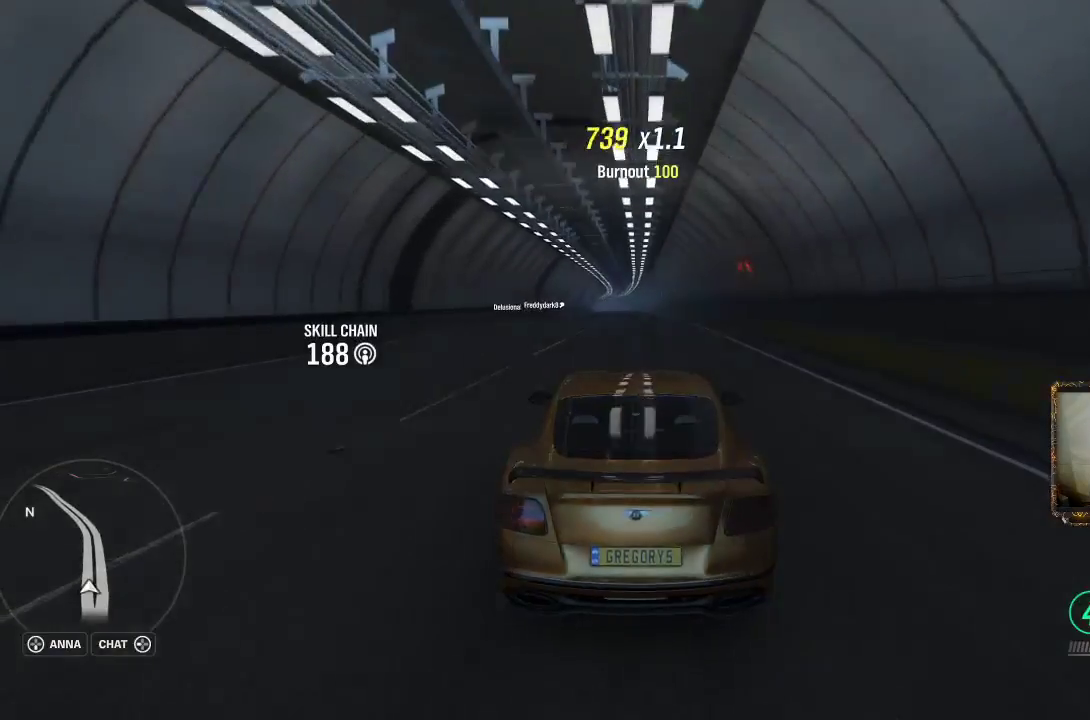
{"buttons": ["R2"], "left_stick": "center", "right_stick": "center", "events": []}
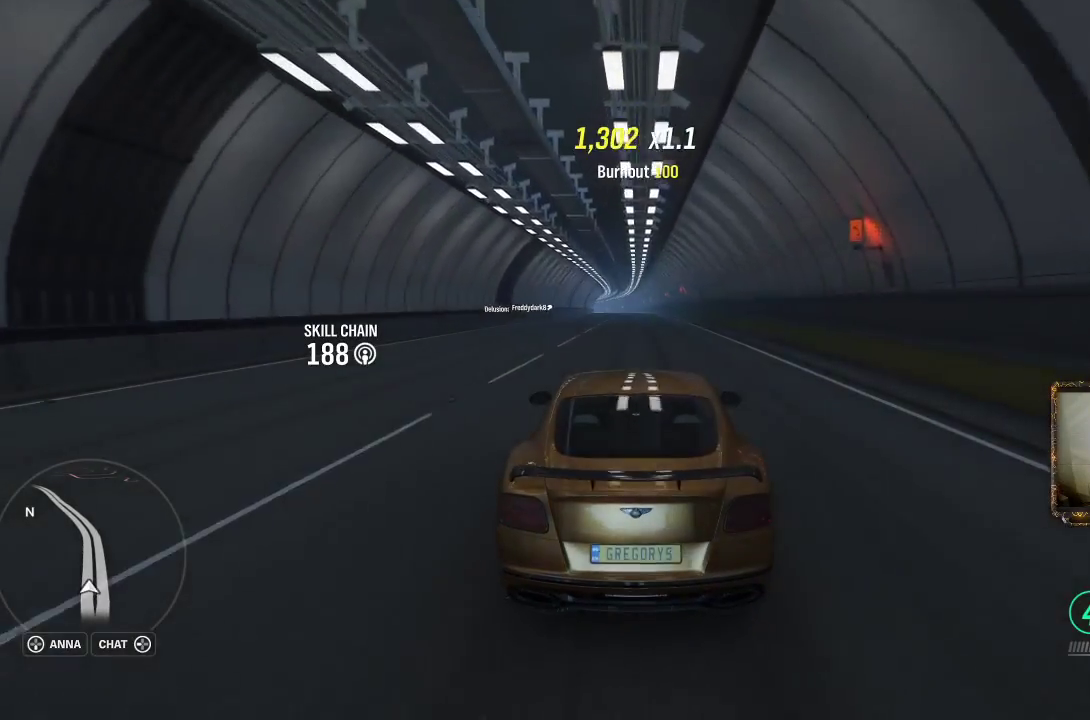
{"buttons": ["R2"], "left_stick": "center", "right_stick": "center", "events": []}